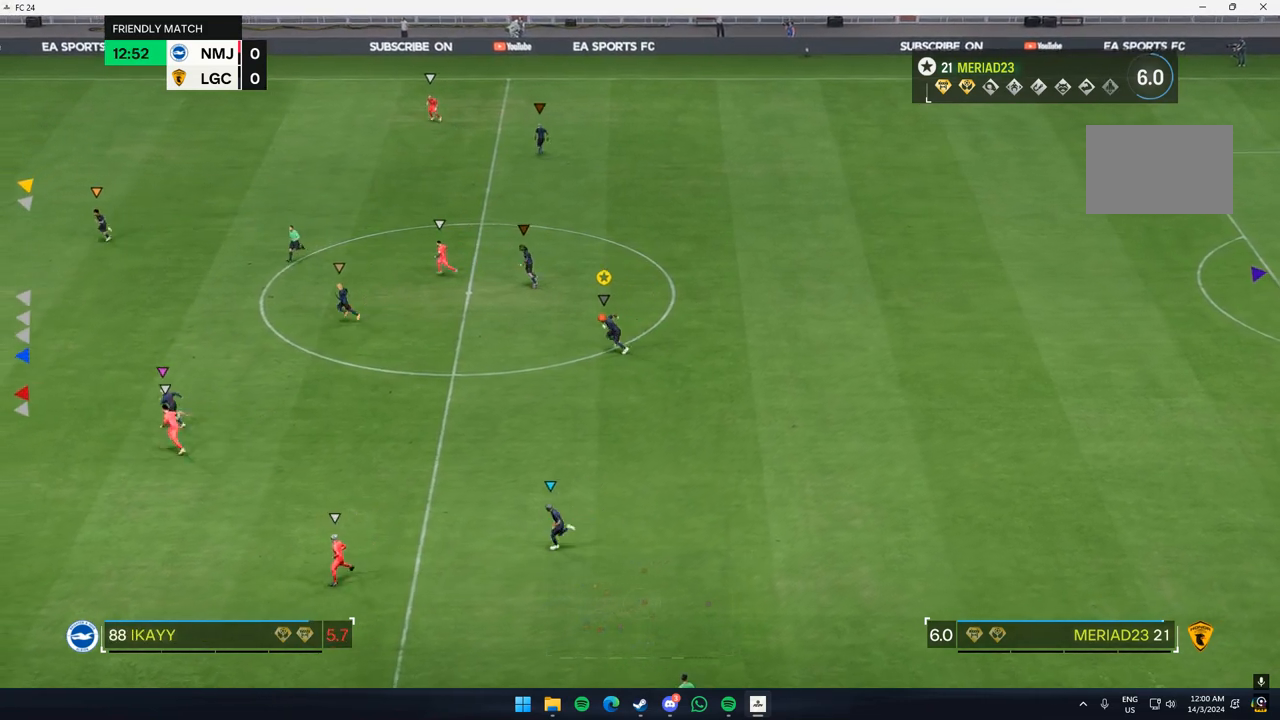
Gameplay with a controller (Xbox layout); each line is a JSON object with the inputs held at the frame after it (dt_ms = milliseconds from this image to that frame). "events" lists button and stick changes between this image and that frame as [ms after this image, input, new state], when the widget could be followed in between. Not read: L3 R3 right_stick.
{"dt_ms": 500, "buttons": ["L2"], "left_stick": "center", "events": [[267, "left_stick", "center"]]}
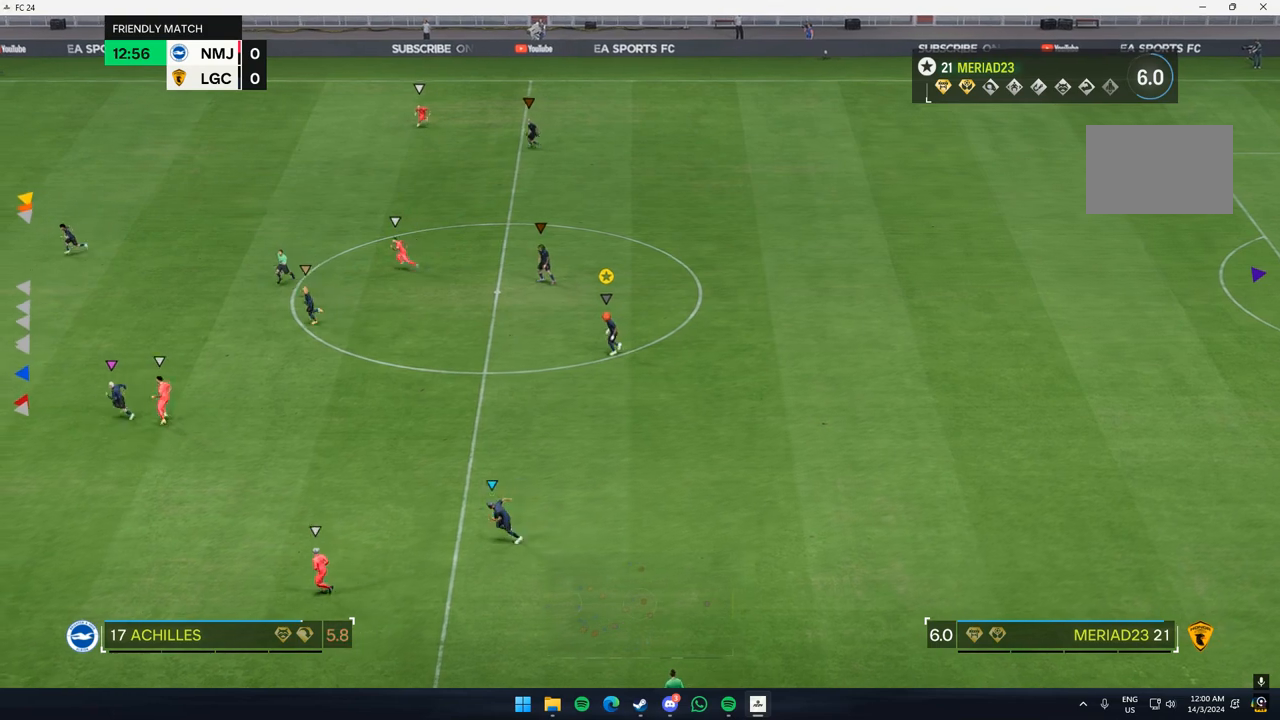
{"dt_ms": 1000, "buttons": ["L2"], "left_stick": "down-left"}
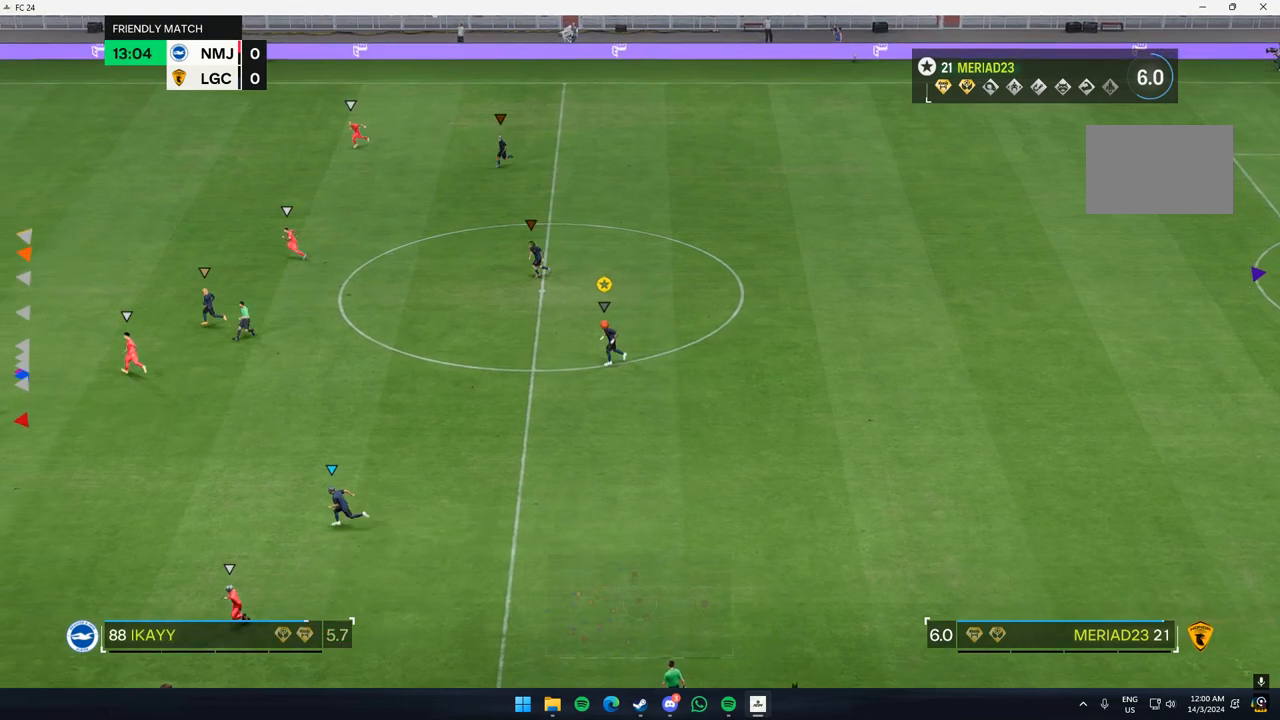
{"dt_ms": 500, "buttons": [], "left_stick": "center", "events": [[117, "left_stick", "left"], [133, "L2", "up"], [250, "left_stick", "center"]]}
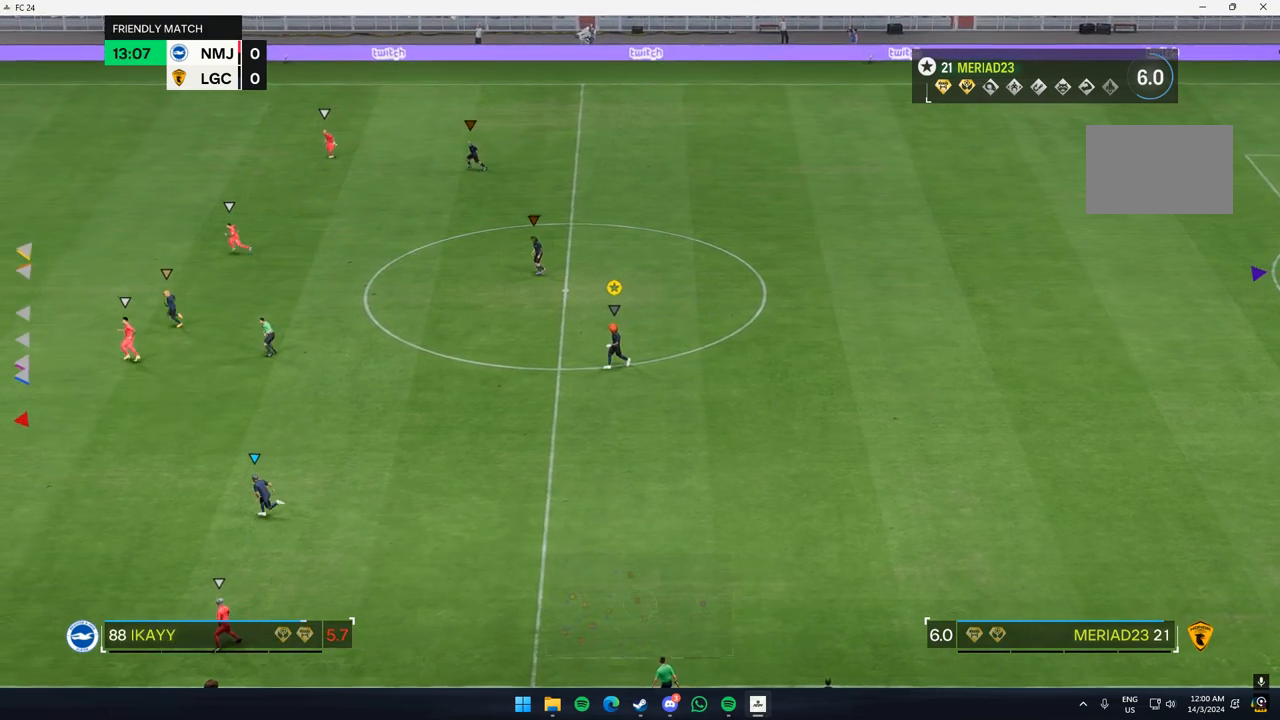
{"dt_ms": 500, "buttons": [], "left_stick": "center", "events": []}
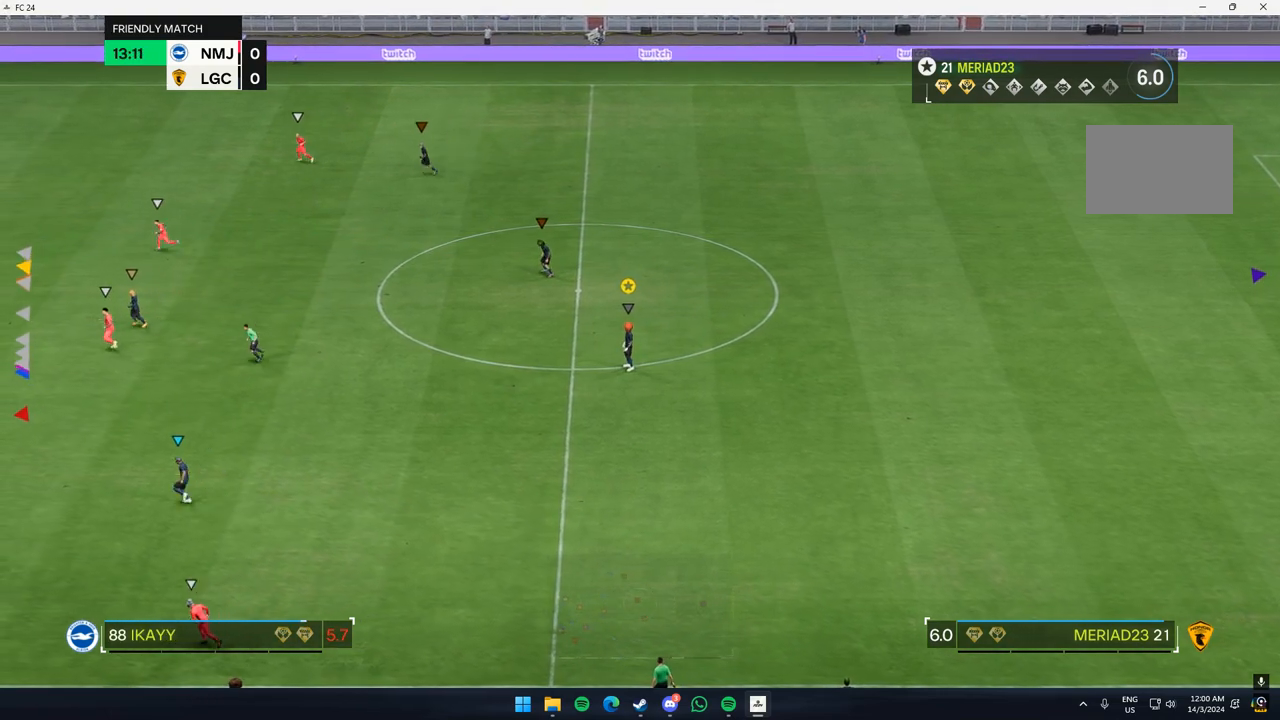
{"dt_ms": 500, "buttons": [], "left_stick": "left", "events": [[333, "left_stick", "left"]]}
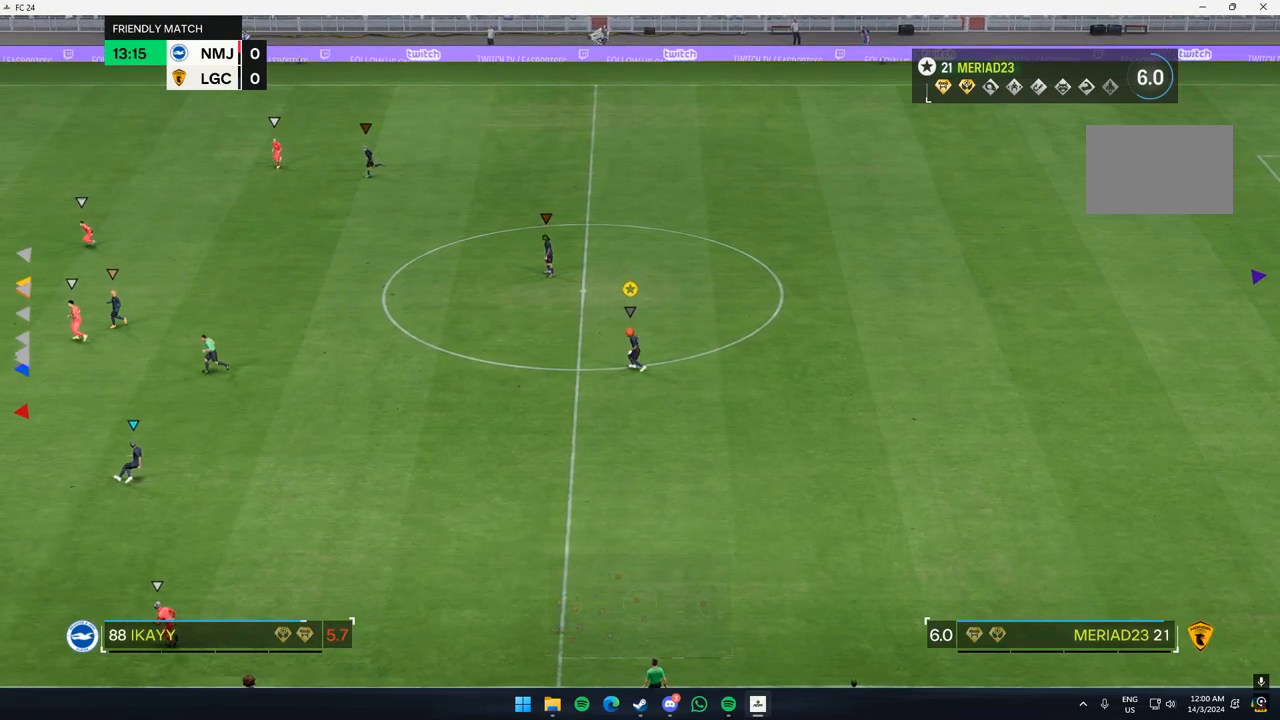
{"dt_ms": 500, "buttons": [], "left_stick": "left", "events": []}
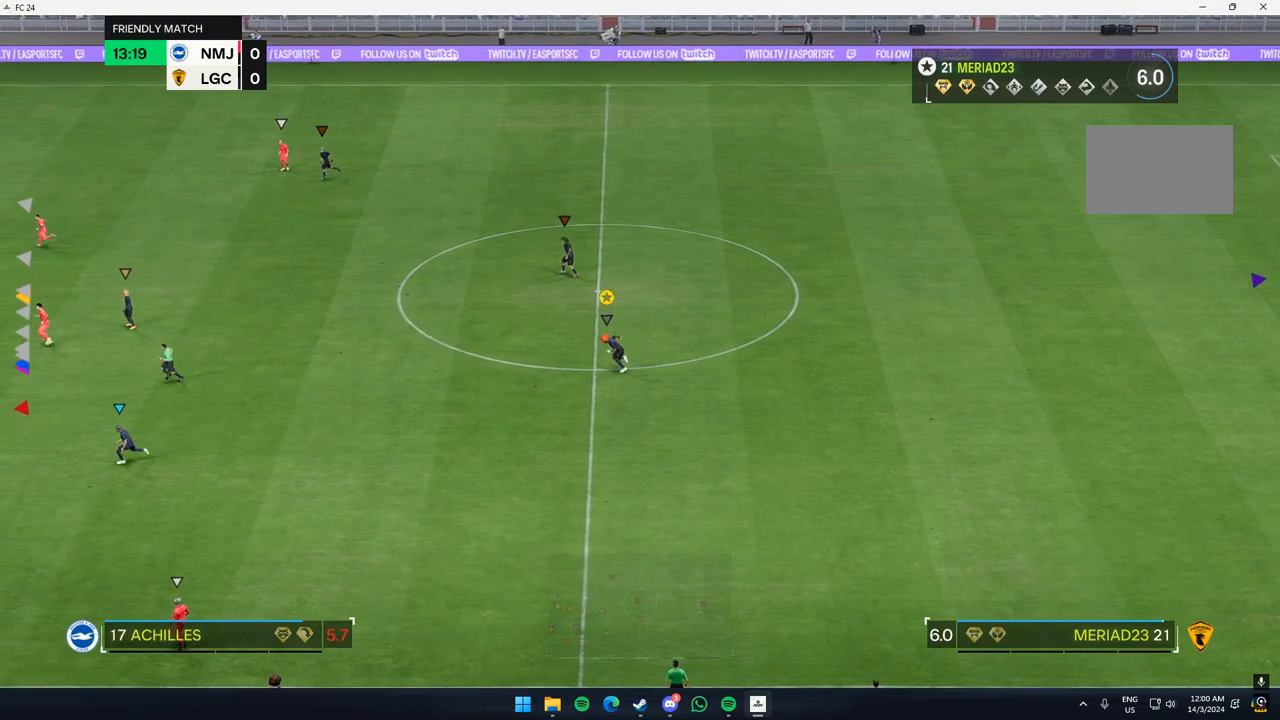
{"dt_ms": 500, "buttons": [], "left_stick": "center", "events": [[33, "left_stick", "up-left"], [133, "left_stick", "center"]]}
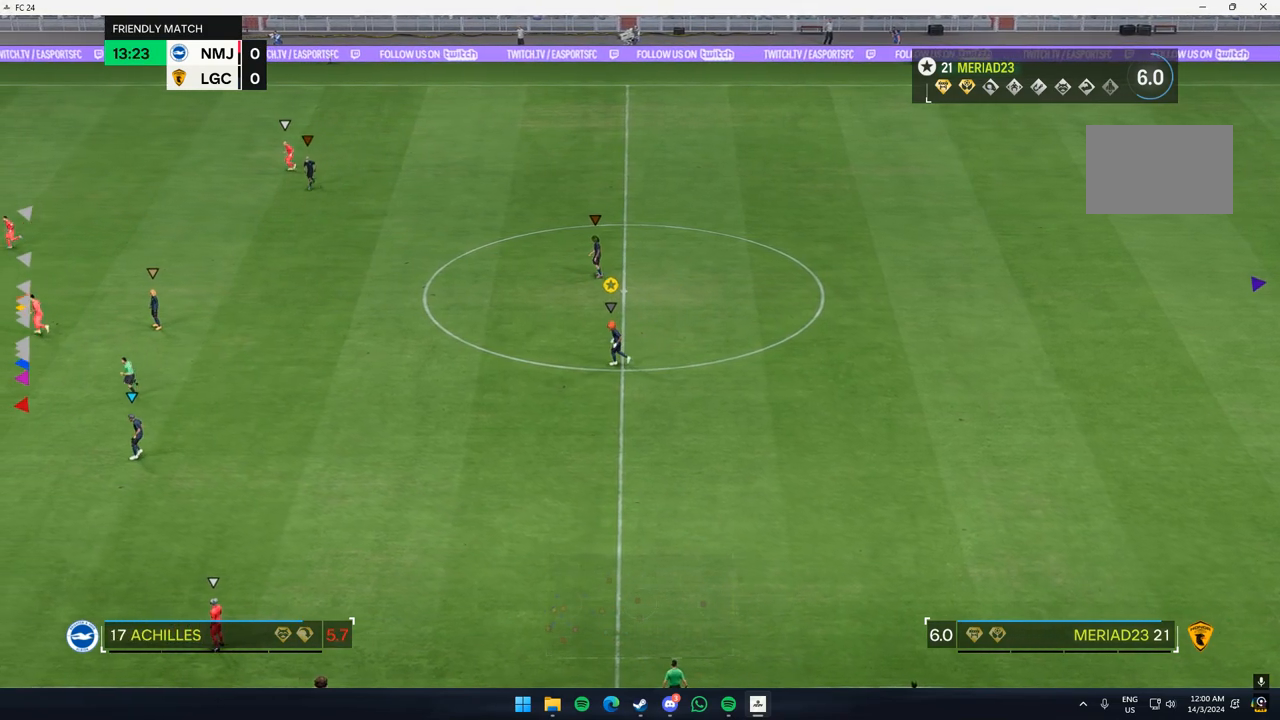
{"dt_ms": 500, "buttons": [], "left_stick": "center", "events": []}
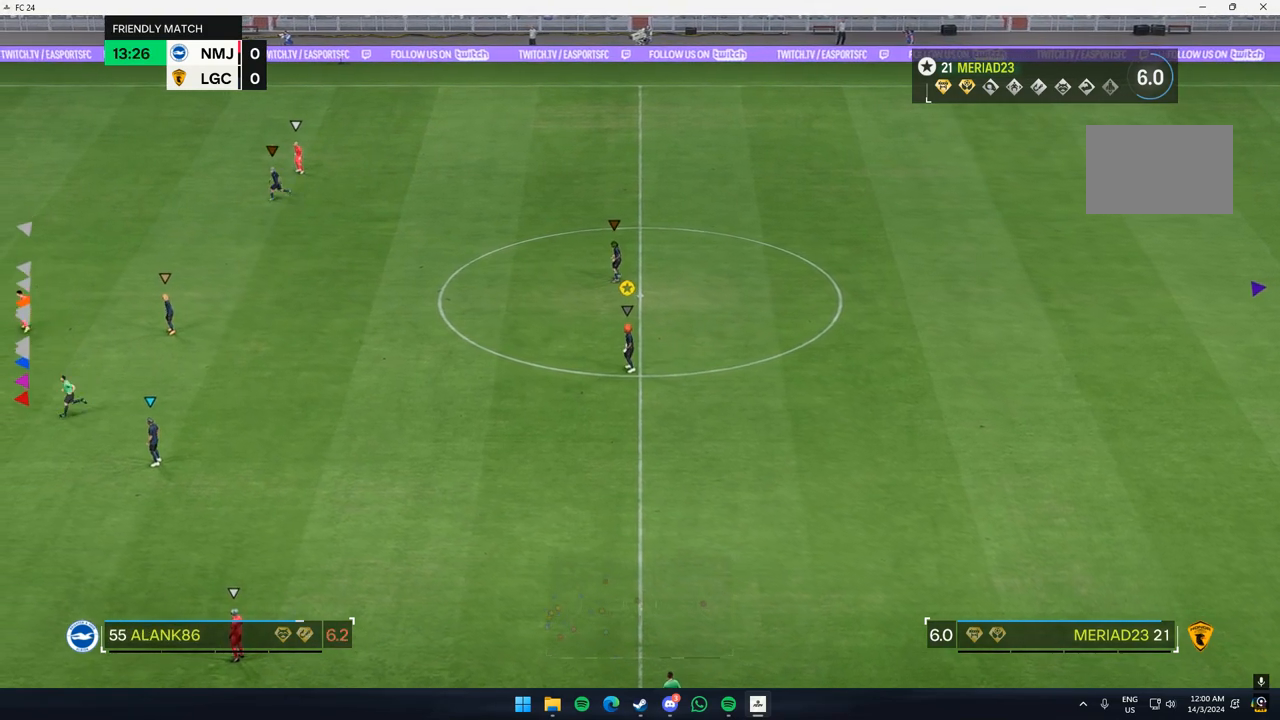
{"dt_ms": 500, "buttons": [], "left_stick": "center", "events": []}
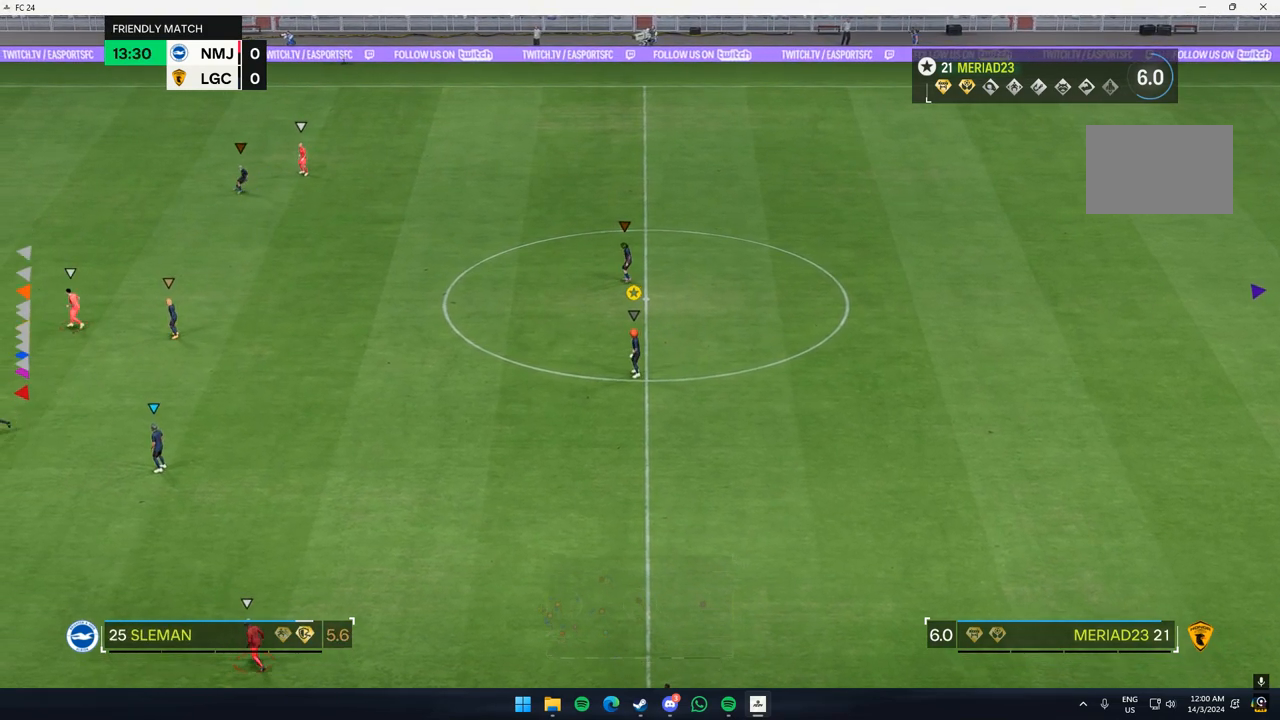
{"dt_ms": 500, "buttons": [], "left_stick": "center", "events": []}
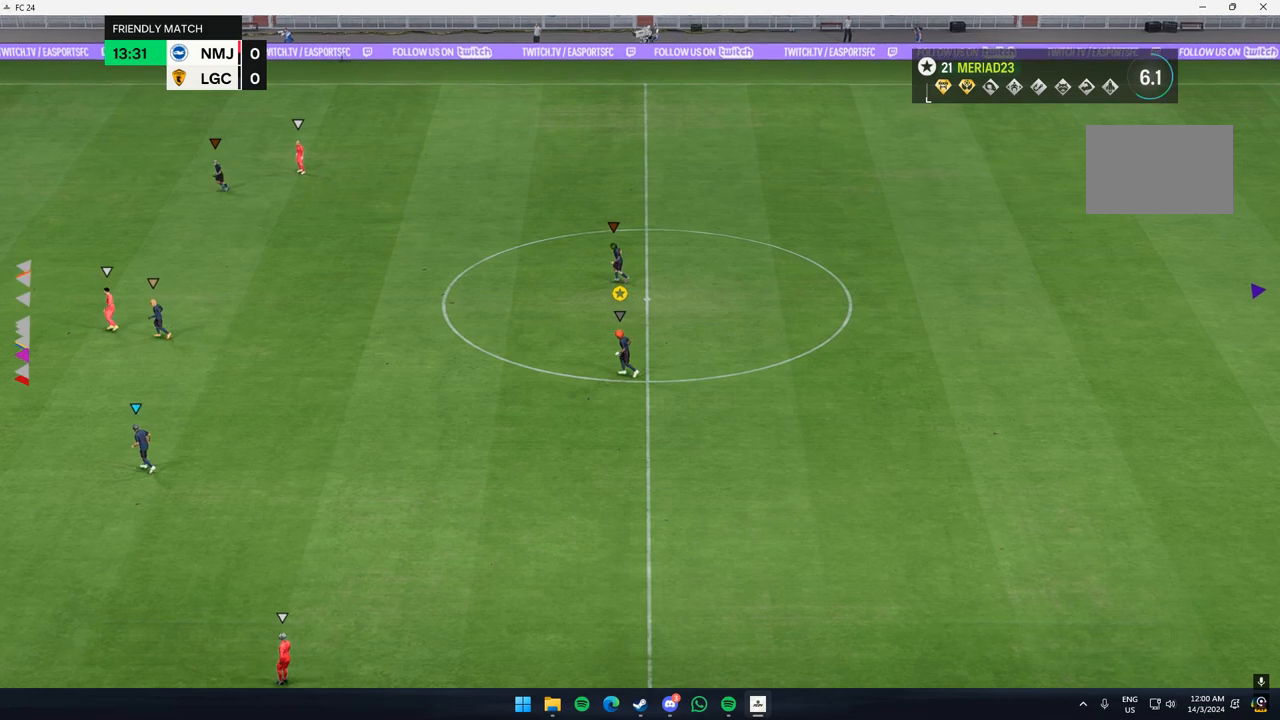
{"dt_ms": 500, "buttons": [], "left_stick": "center", "events": []}
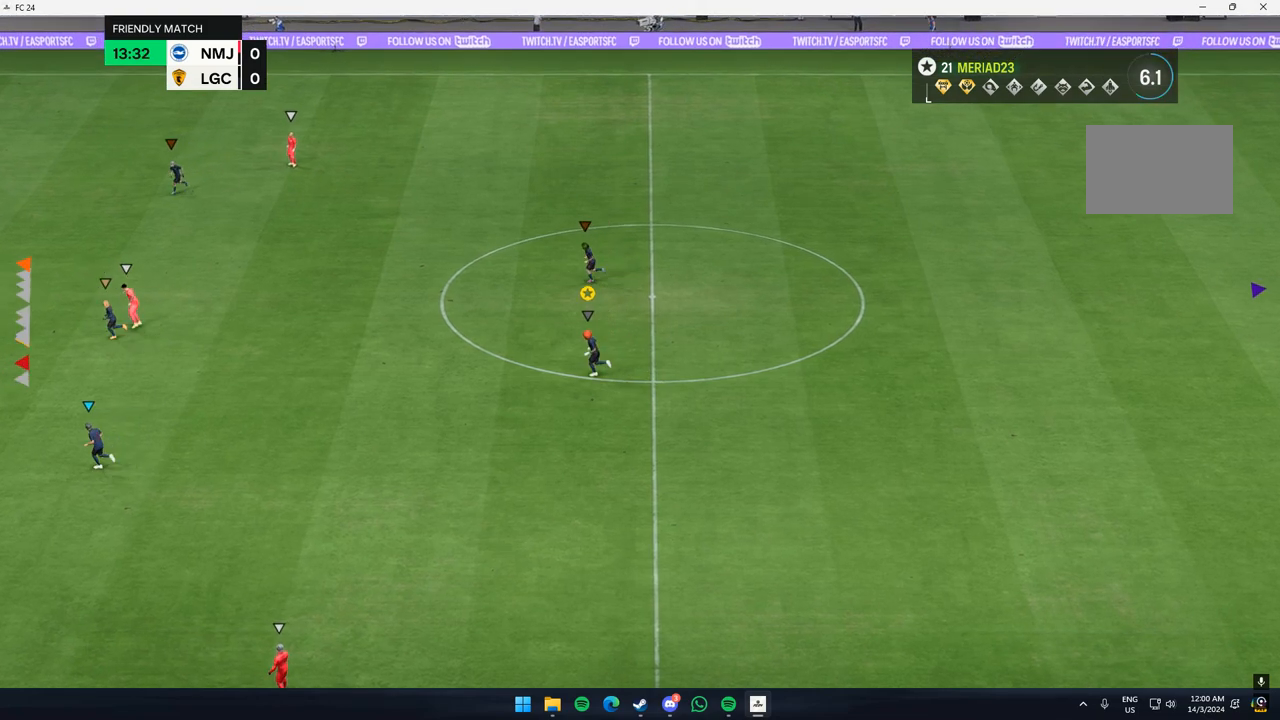
{"dt_ms": 500, "buttons": [], "left_stick": "center", "events": []}
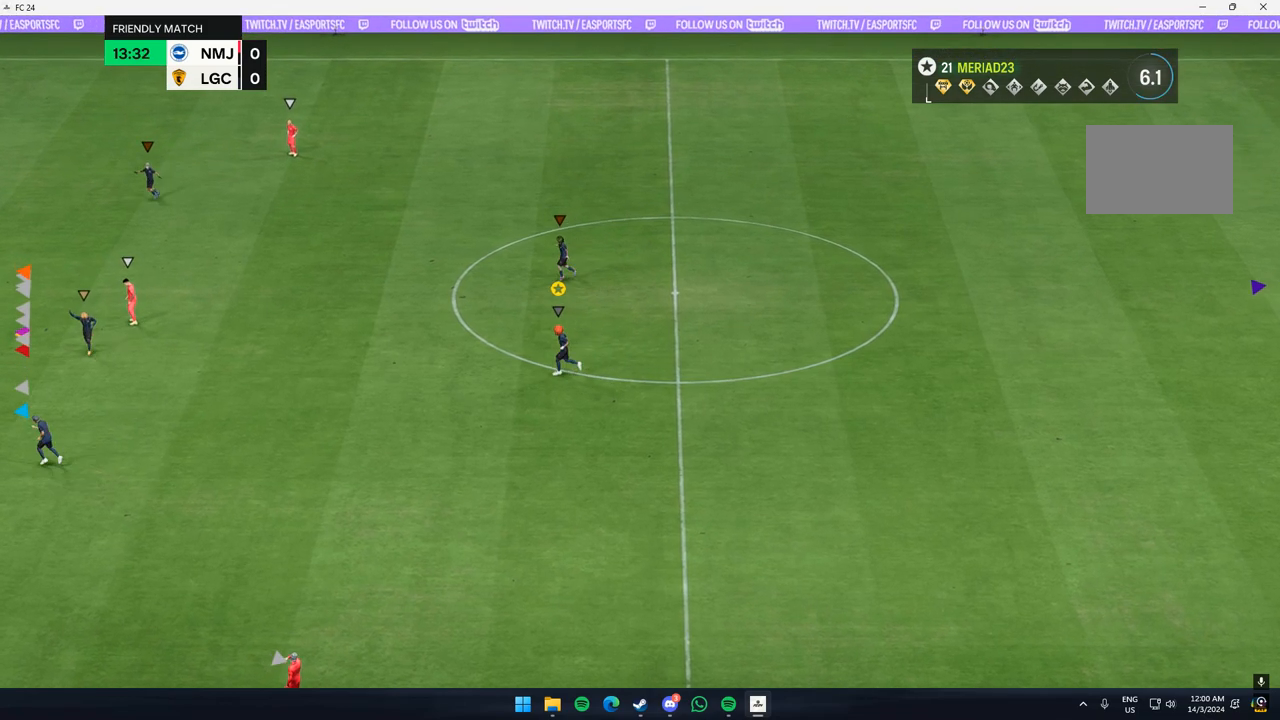
{"dt_ms": 500, "buttons": [], "left_stick": "left", "events": [[217, "left_stick", "left"]]}
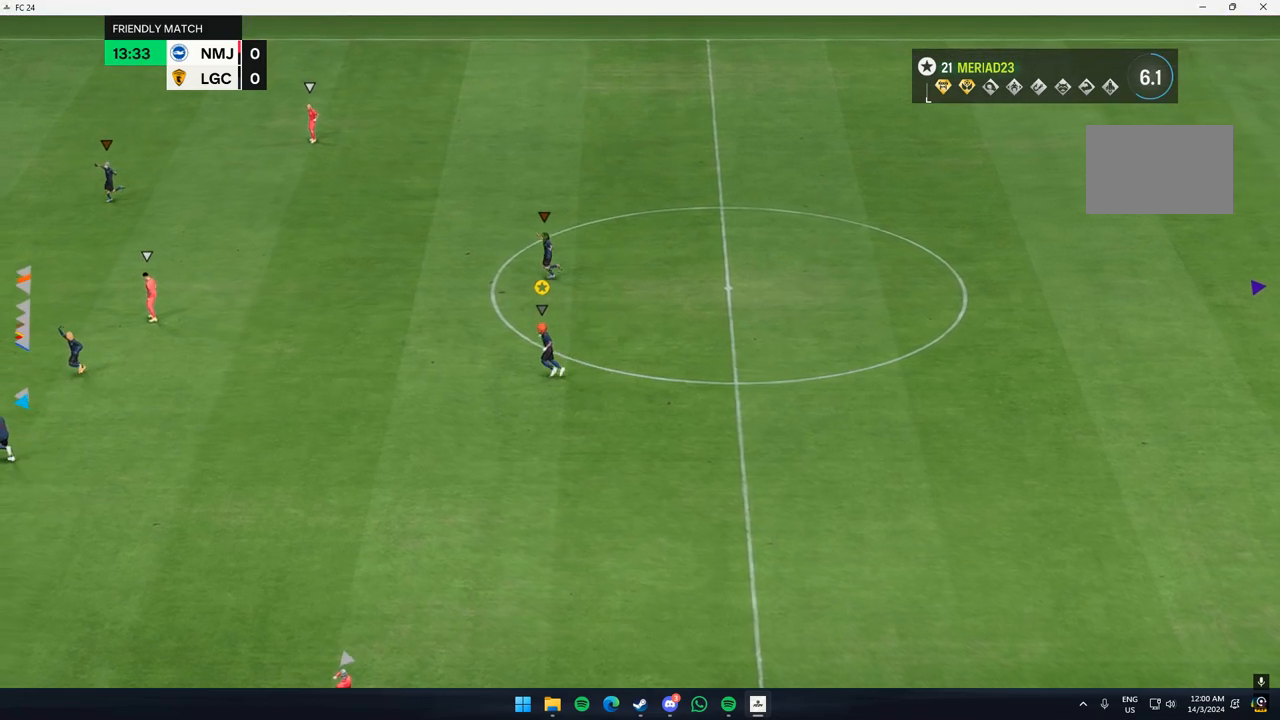
{"dt_ms": 500, "buttons": [], "left_stick": "left", "events": []}
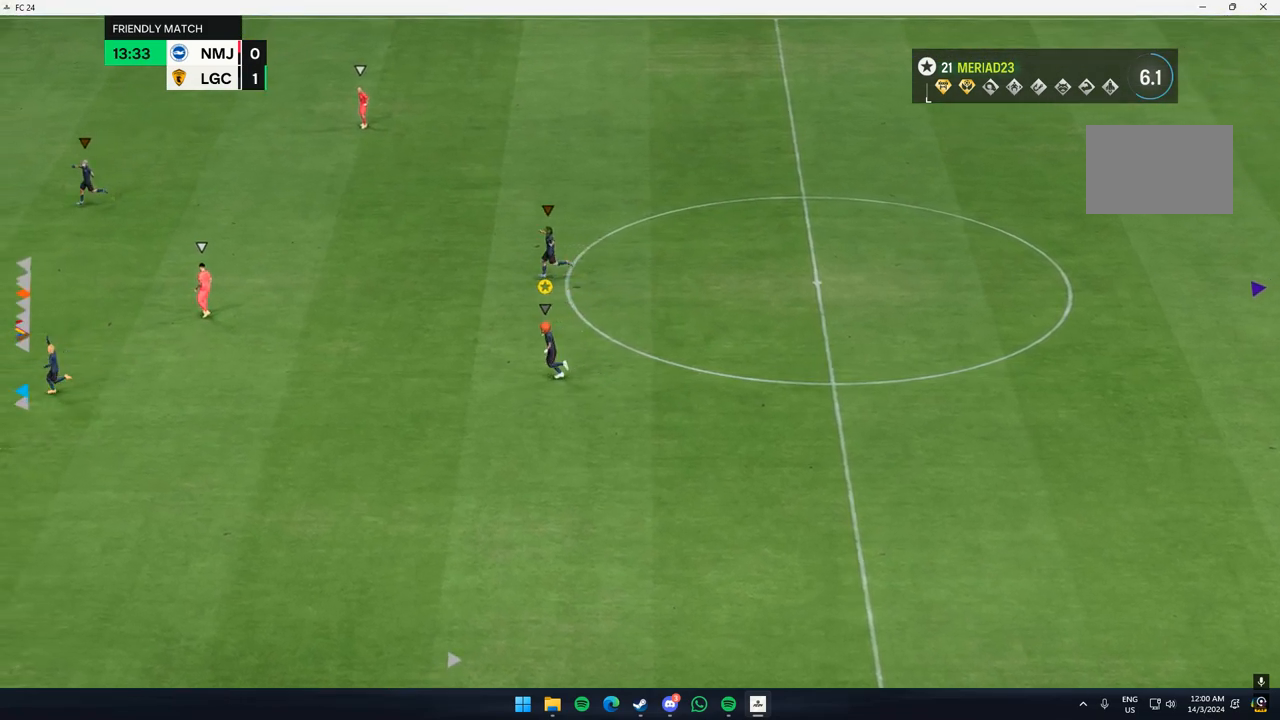
{"dt_ms": 500, "buttons": [], "left_stick": "center", "events": [[400, "left_stick", "center"]]}
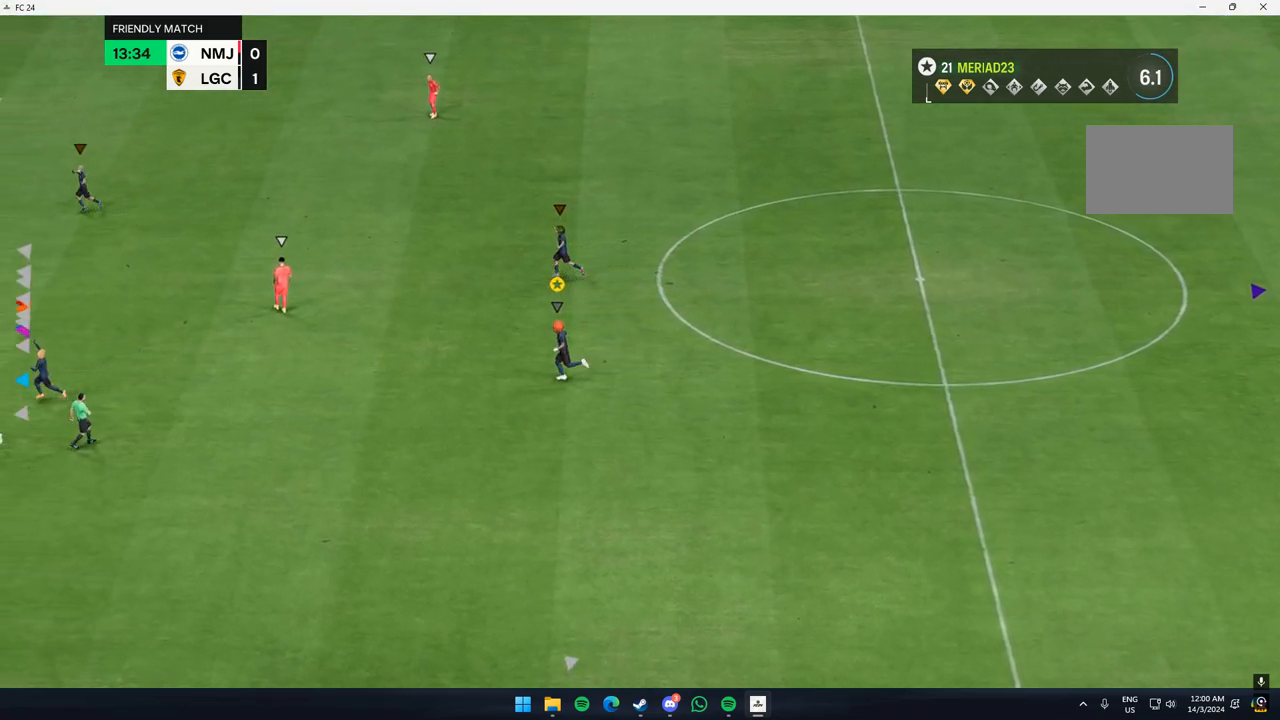
{"dt_ms": 500, "buttons": [], "left_stick": "center", "events": []}
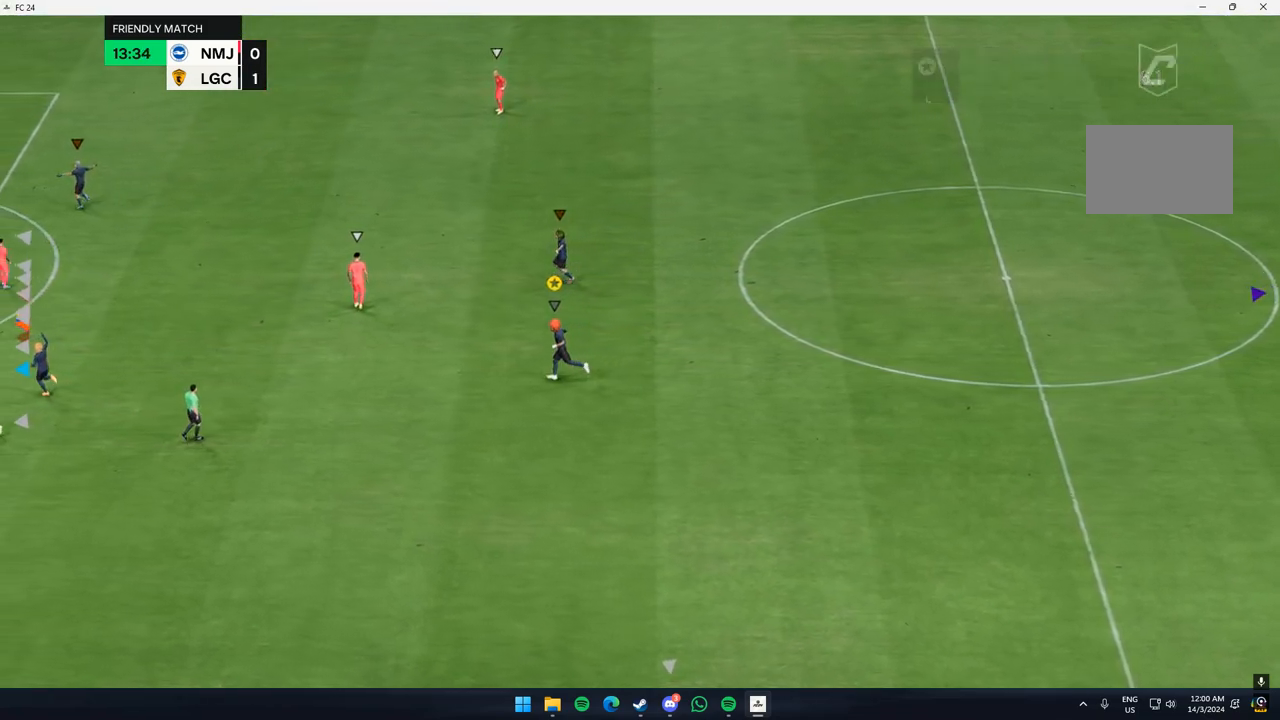
{"dt_ms": 500, "buttons": [], "left_stick": "center", "events": []}
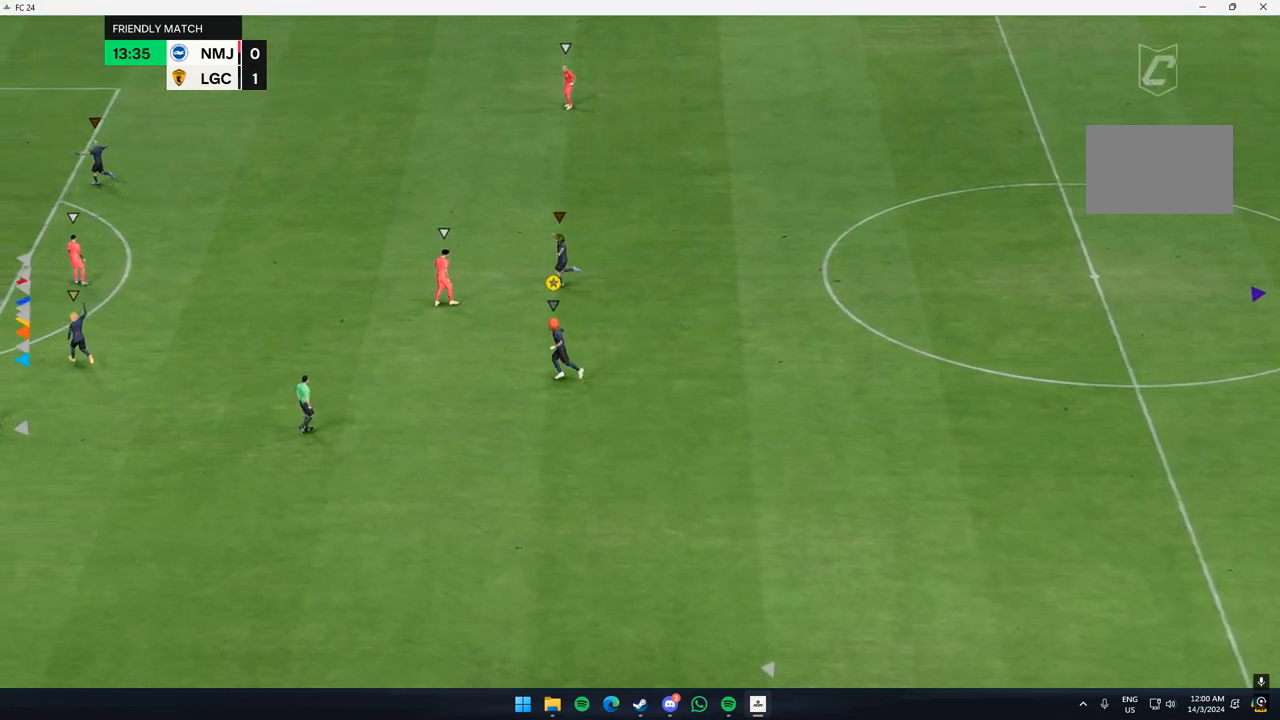
{"dt_ms": 500, "buttons": [], "left_stick": "center", "events": []}
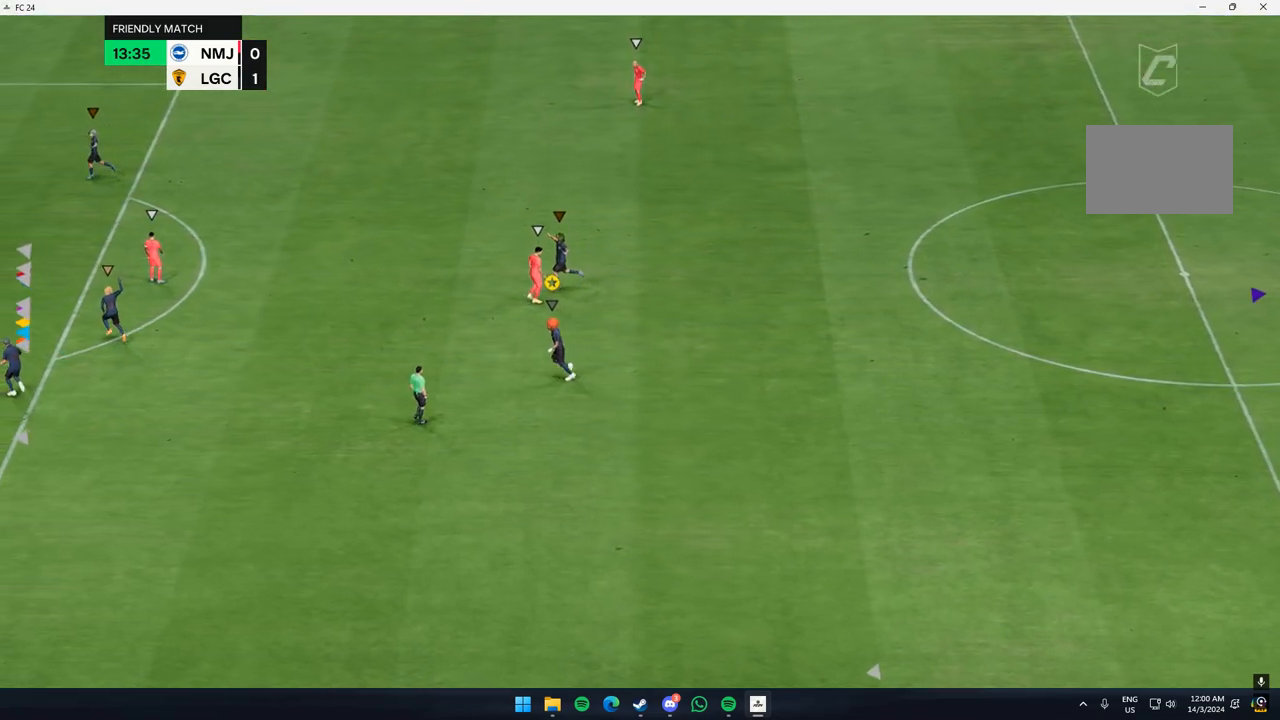
{"dt_ms": 500, "buttons": [], "left_stick": "center", "events": []}